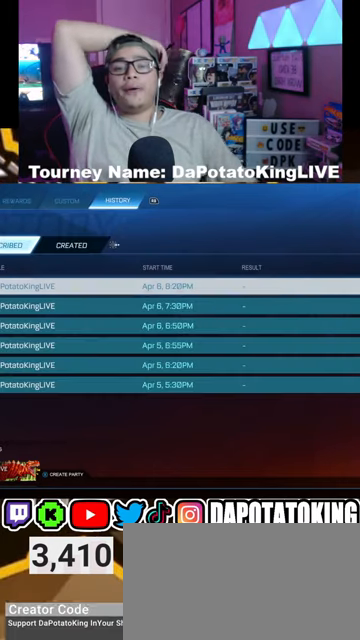
Gameplay with a controller (Xbox layout); each line is a JSON object with the inputs held at the frame after it. "events" lists button and stick changes between this image and that frame as [ms after this image, input, new state], when the widget could be followed in between.
{"buttons": [], "left_stick": "center", "right_stick": "center", "events": []}
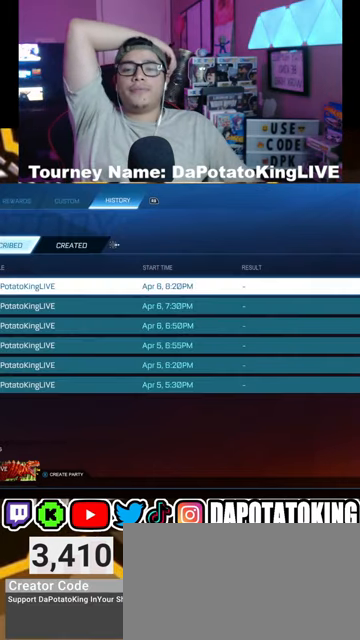
{"buttons": [], "left_stick": "center", "right_stick": "center", "events": [[100, "left_stick", "right"], [233, "left_stick", "center"]]}
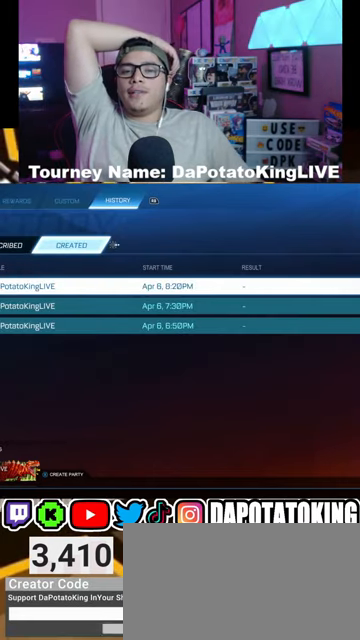
{"buttons": [], "left_stick": "center", "right_stick": "center", "events": [[33, "A", "down"], [133, "A", "up"]]}
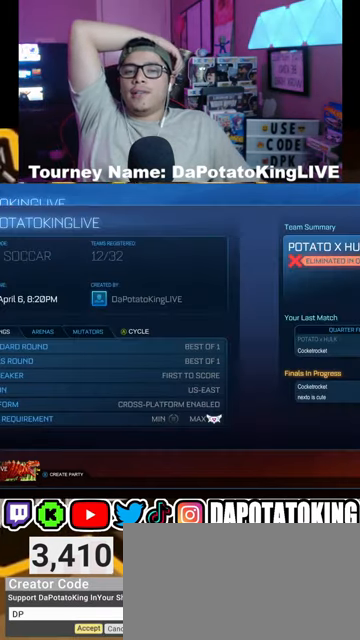
{"buttons": [], "left_stick": "center", "right_stick": "center", "events": [[100, "B", "down"], [233, "B", "up"]]}
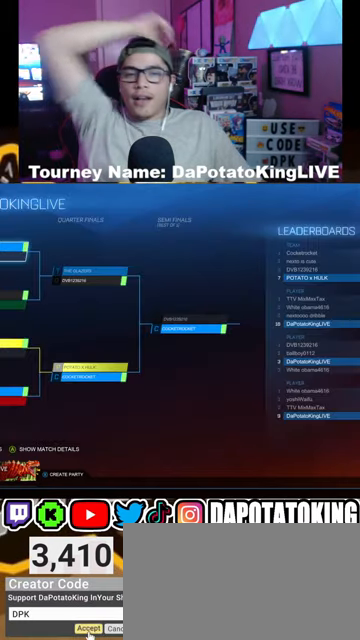
{"buttons": [], "left_stick": "center", "right_stick": "center", "events": [[333, "B", "down"], [433, "B", "up"]]}
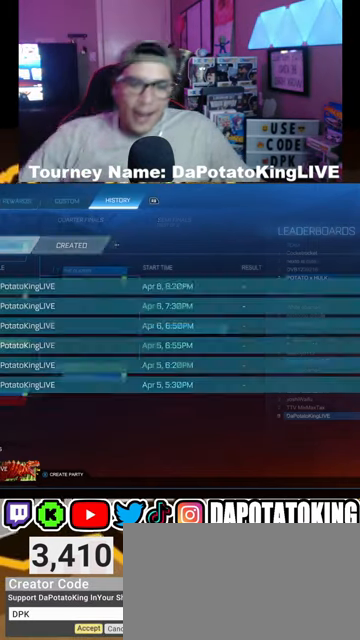
{"buttons": [], "left_stick": "center", "right_stick": "center", "events": [[200, "left_stick", "right"], [367, "left_stick", "center"]]}
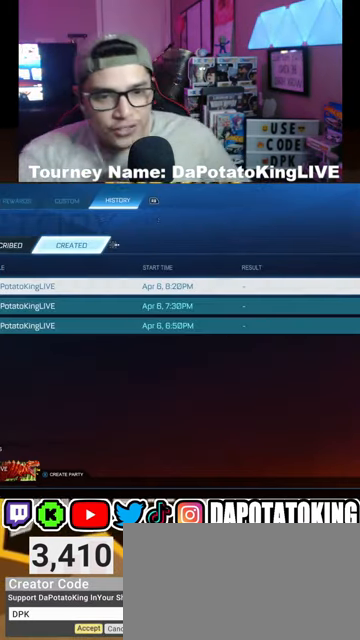
{"buttons": [], "left_stick": "center", "right_stick": "center", "events": [[233, "B", "down"], [400, "B", "up"]]}
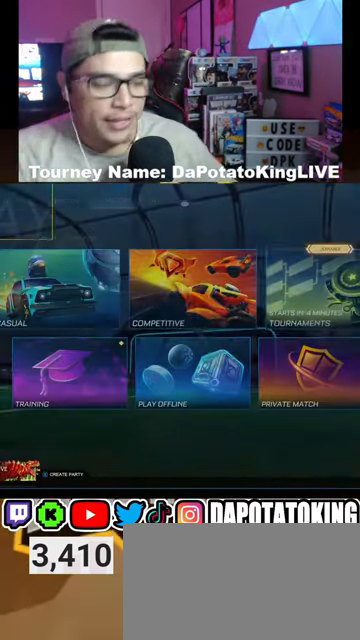
{"buttons": [], "left_stick": "center", "right_stick": "center", "events": [[333, "B", "down"], [500, "B", "up"]]}
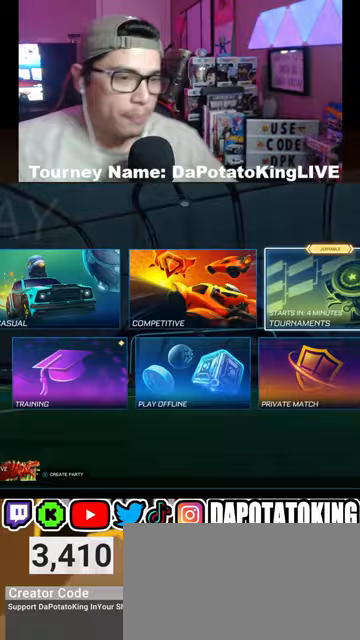
{"buttons": [], "left_stick": "center", "right_stick": "center", "events": []}
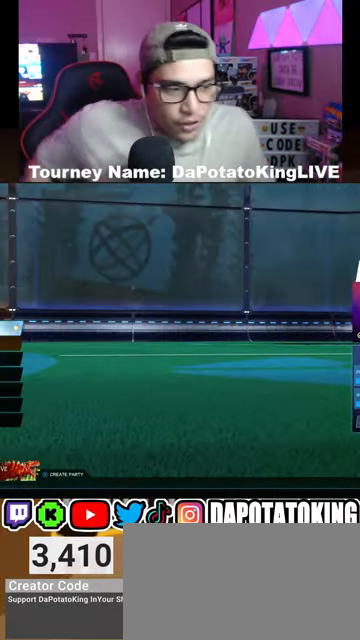
{"buttons": [], "left_stick": "center", "right_stick": "center", "events": []}
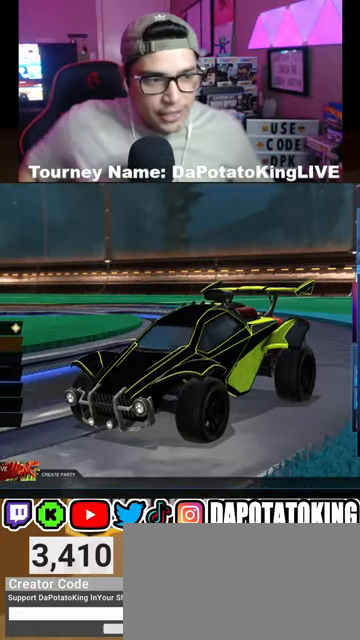
{"buttons": [], "left_stick": "down", "right_stick": "center", "events": [[433, "left_stick", "down"]]}
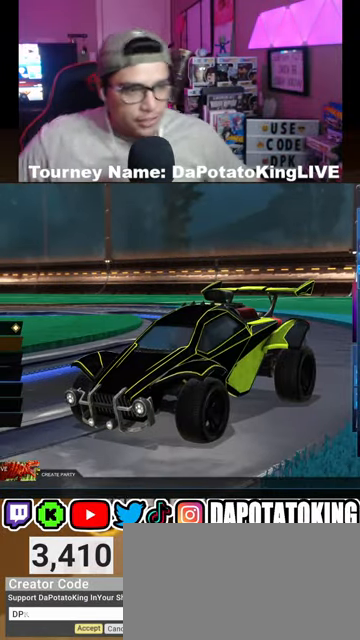
{"buttons": [], "left_stick": "down", "right_stick": "center", "events": []}
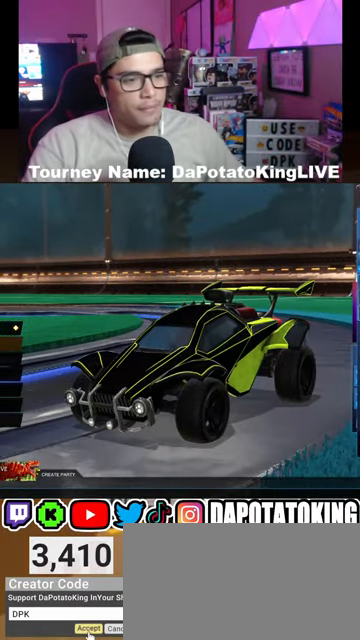
{"buttons": [], "left_stick": "center", "right_stick": "center", "events": [[500, "left_stick", "center"]]}
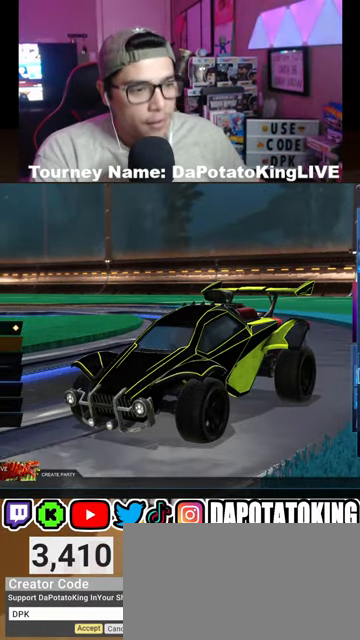
{"buttons": [], "left_stick": "down", "right_stick": "center", "events": [[267, "left_stick", "up"], [400, "left_stick", "center"], [500, "left_stick", "down"]]}
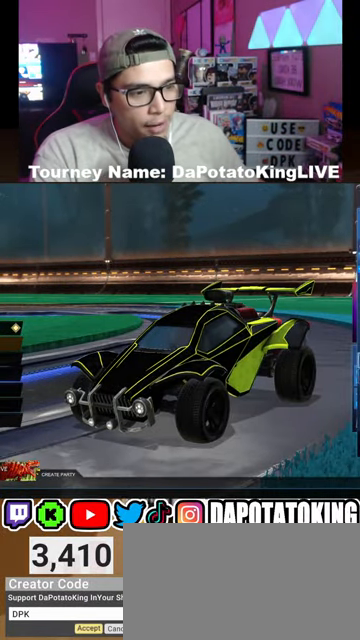
{"buttons": [], "left_stick": "center", "right_stick": "center", "events": [[167, "left_stick", "center"], [233, "A", "down"], [333, "A", "up"]]}
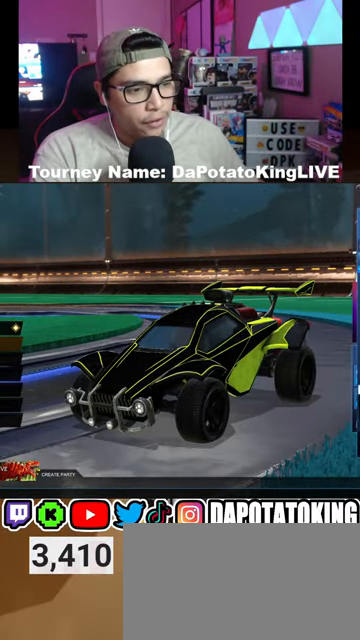
{"buttons": [], "left_stick": "center", "right_stick": "center", "events": [[33, "A", "down"], [167, "A", "up"]]}